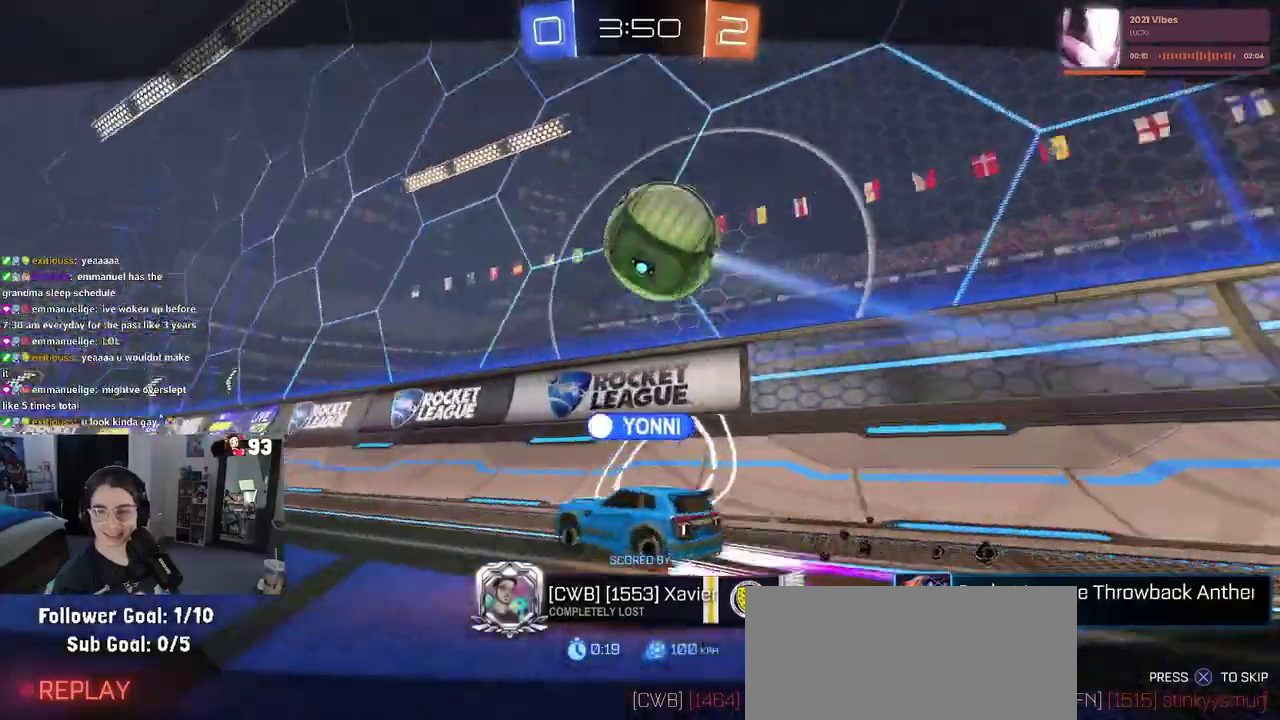
Gameplay with a controller (PlayStation layout); each line is a JSON object with the inputs held at the frame after it. "events" lists button and stick changes between this image and that frame as [ms after this image, input, new state], when the widget could be followed in between. This document gives stick clicks only as held states, not as events. Not read: L1 L2 R1 R2.
{"buttons": [], "left_stick": "center", "right_stick": "center", "events": [[33, "CROSS", "up"], [117, "CROSS", "down"], [233, "CROSS", "up"], [300, "CROSS", "down"], [400, "CROSS", "up"]]}
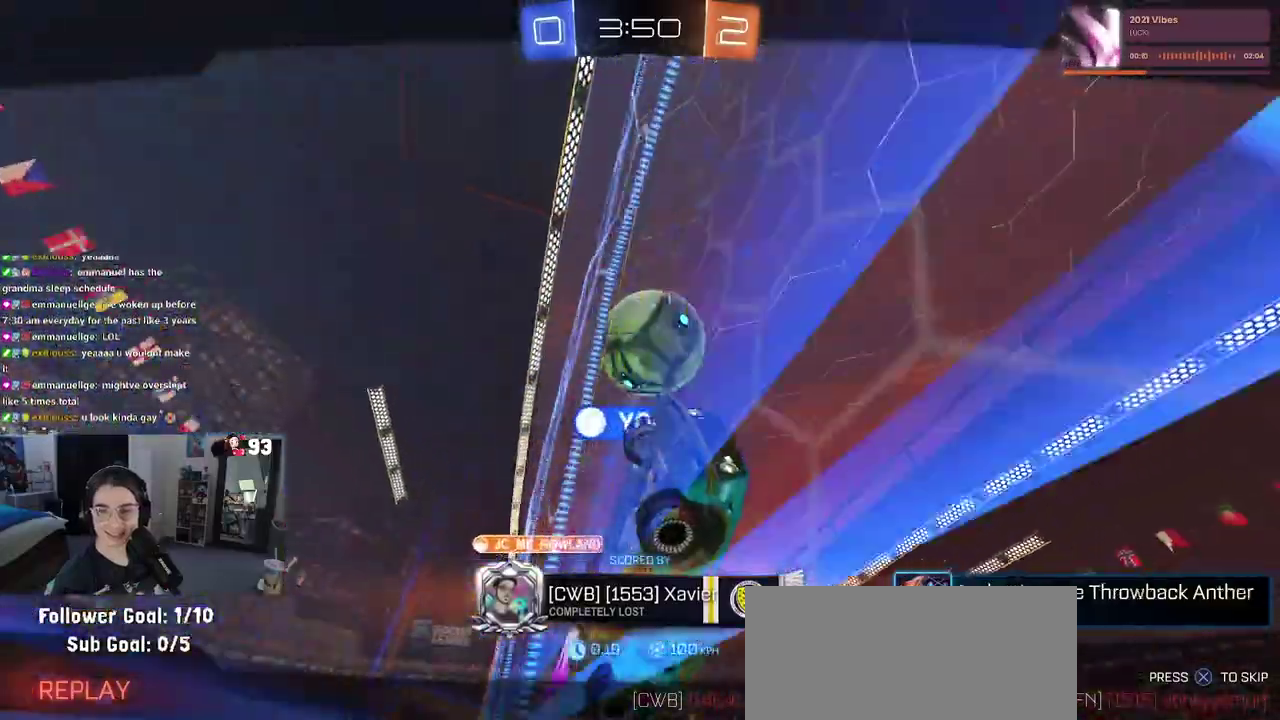
{"buttons": [], "left_stick": "center", "right_stick": "center", "events": []}
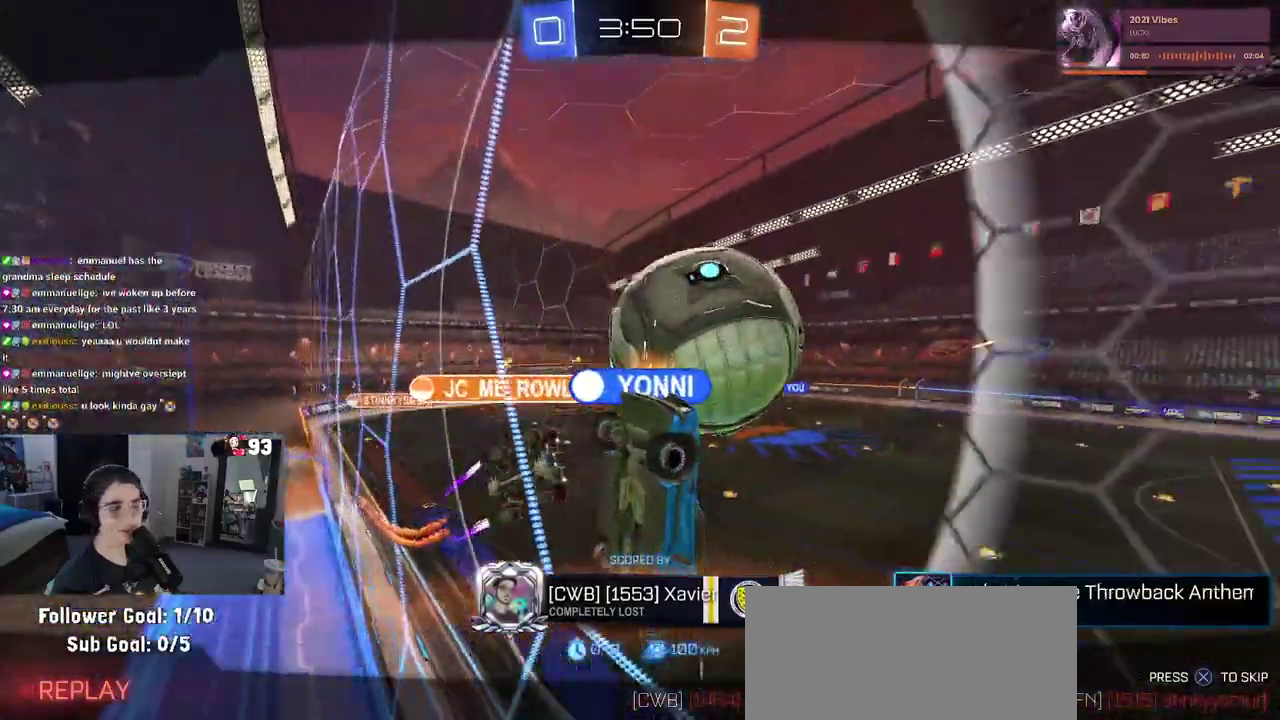
{"buttons": [], "left_stick": "center", "right_stick": "center", "events": []}
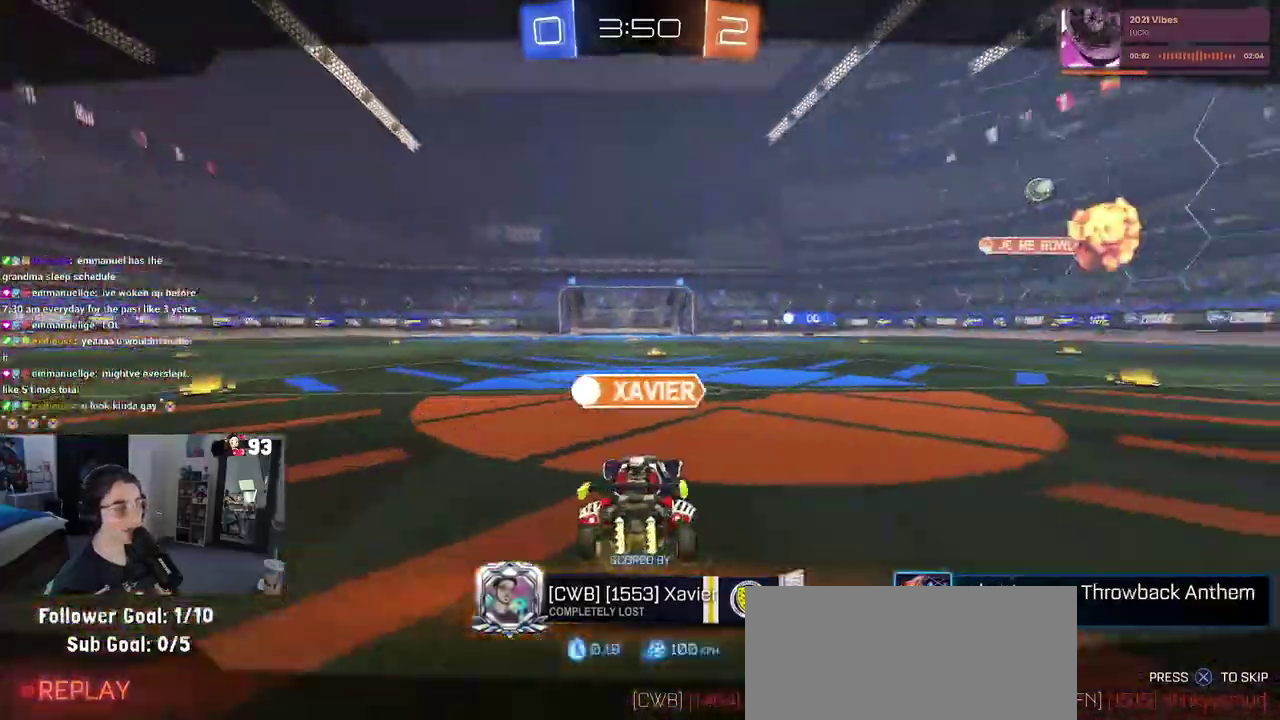
{"buttons": [], "left_stick": "center", "right_stick": "center", "events": []}
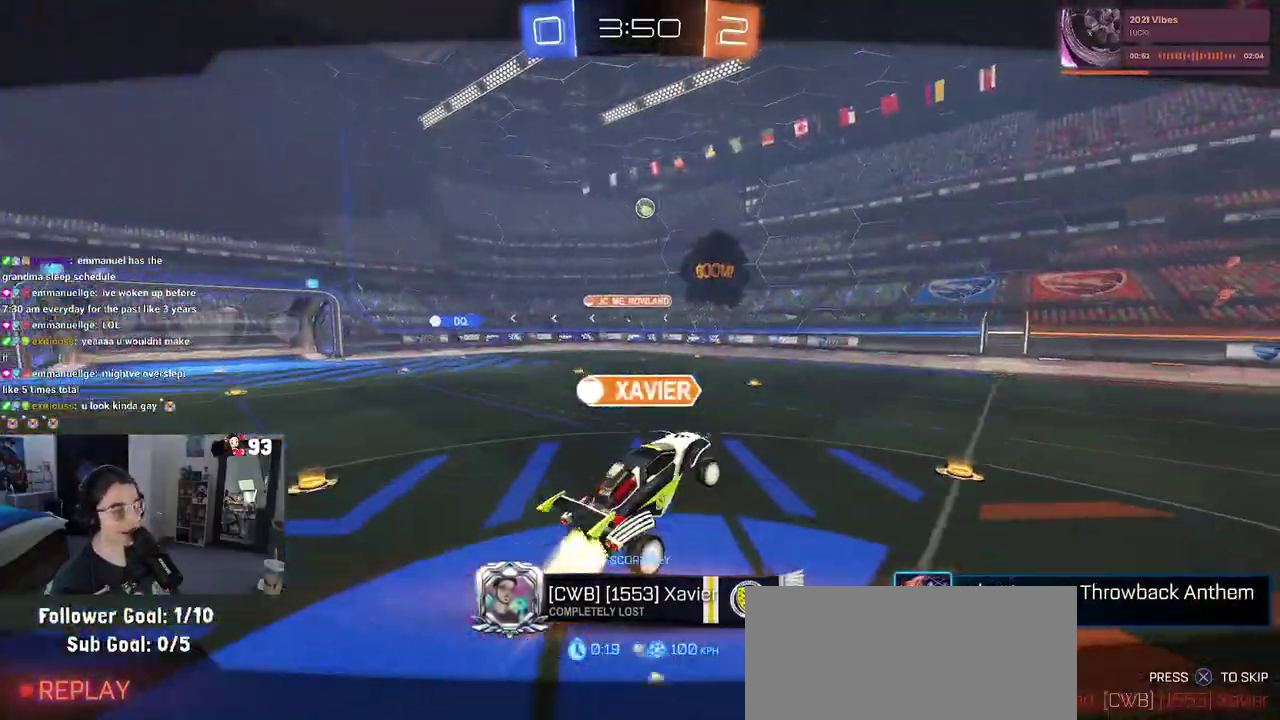
{"buttons": [], "left_stick": "center", "right_stick": "center", "events": [[100, "CROSS", "down"], [217, "CROSS", "up"], [317, "CROSS", "down"], [467, "CROSS", "up"]]}
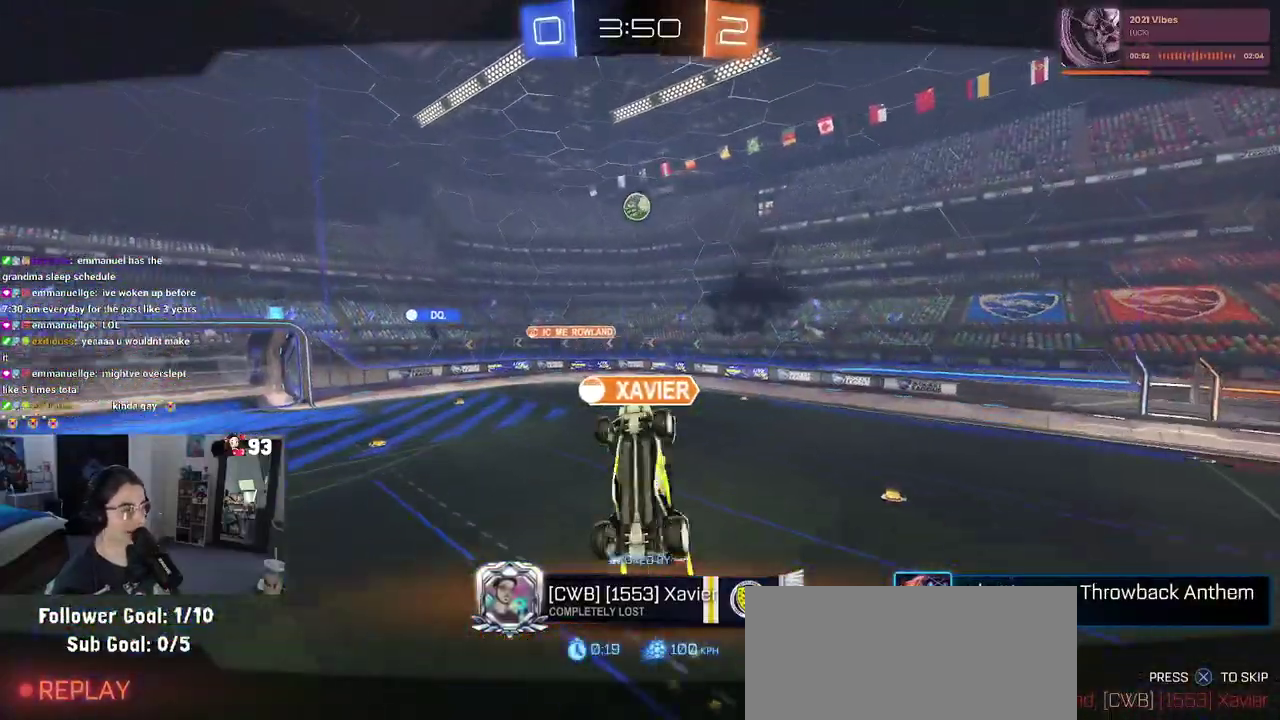
{"buttons": [], "left_stick": "center", "right_stick": "center", "events": [[233, "CROSS", "down"], [350, "CROSS", "up"]]}
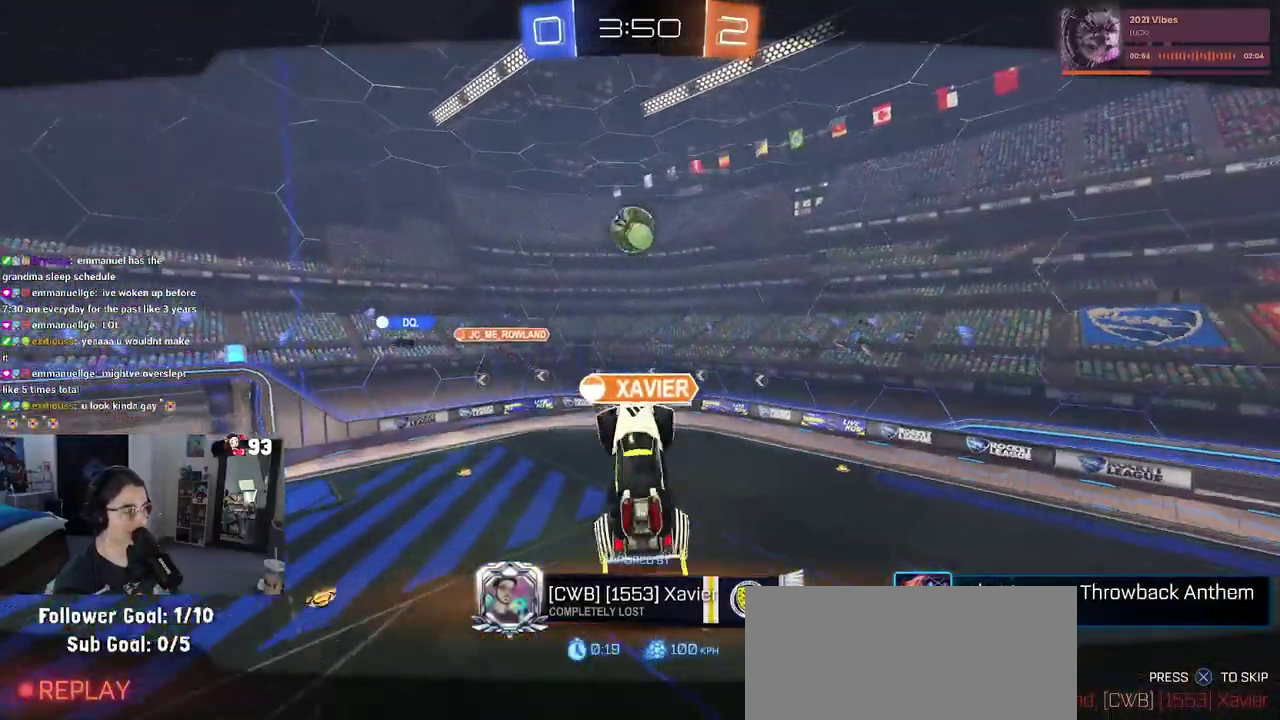
{"buttons": [], "left_stick": "center", "right_stick": "center", "events": []}
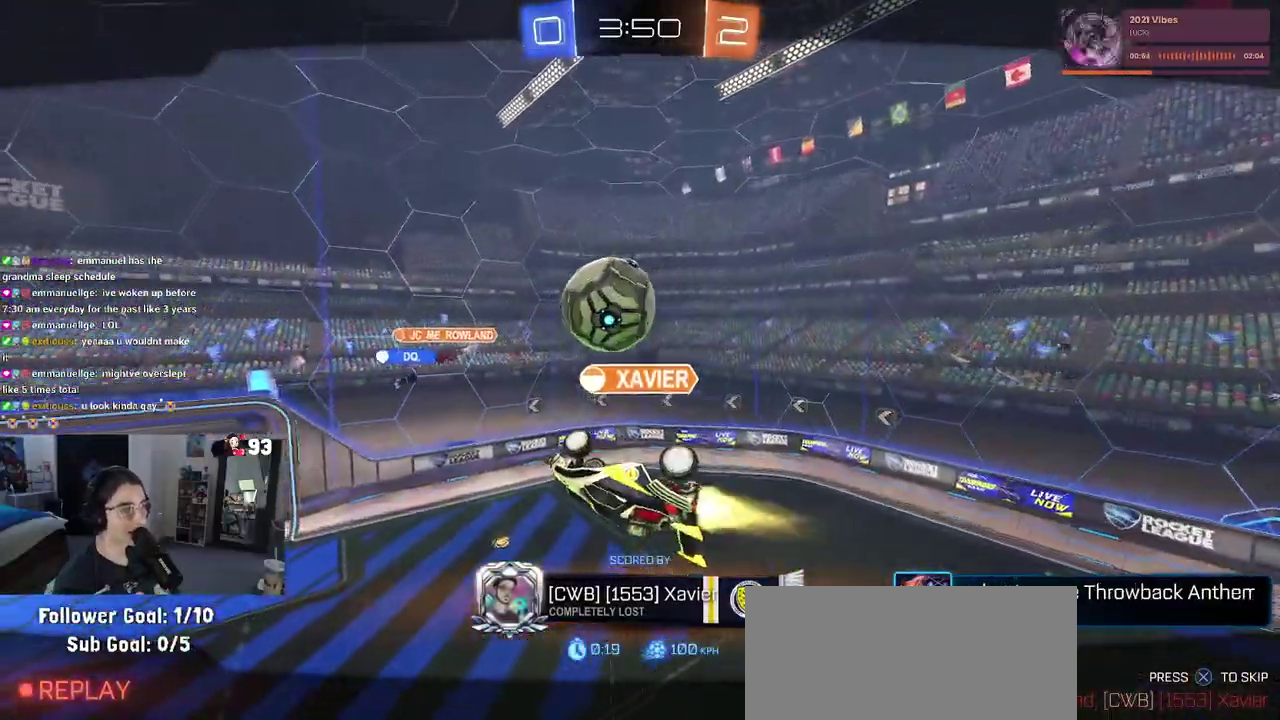
{"buttons": [], "left_stick": "center", "right_stick": "center", "events": []}
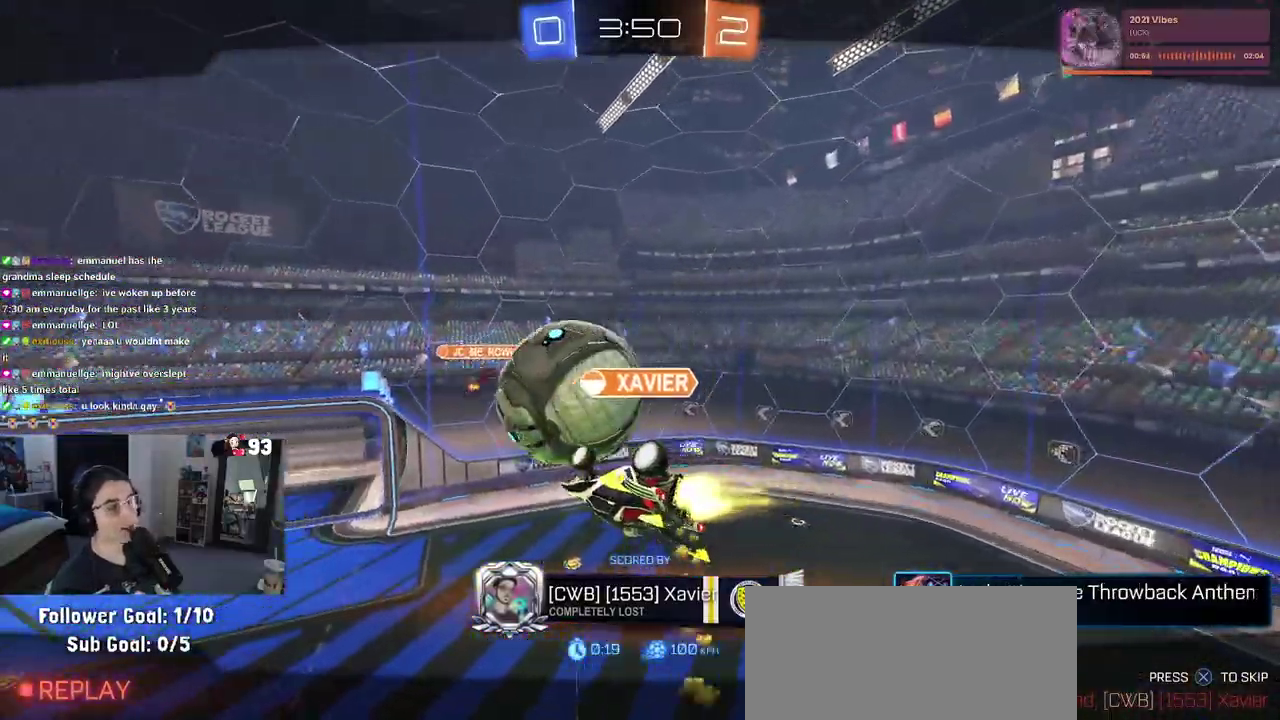
{"buttons": [], "left_stick": "center", "right_stick": "center", "events": []}
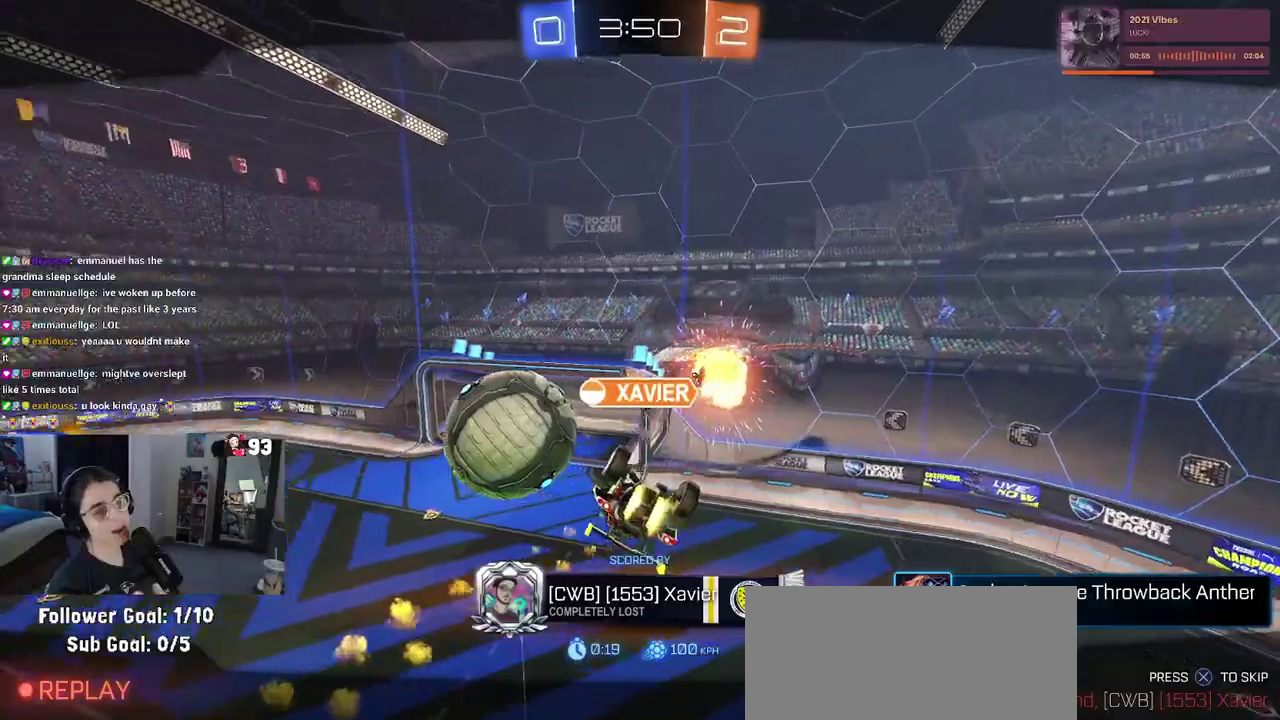
{"buttons": ["CROSS"], "left_stick": "center", "right_stick": "center", "events": [[450, "CROSS", "down"]]}
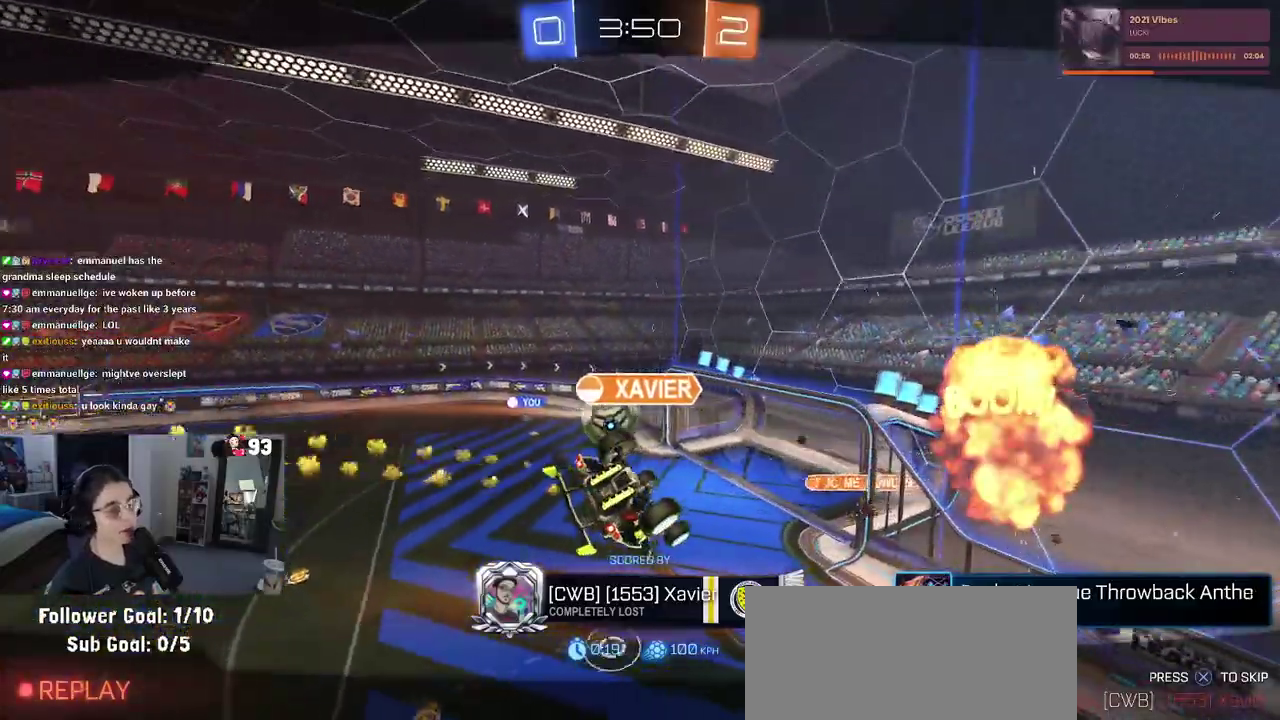
{"buttons": ["CROSS"], "left_stick": "center", "right_stick": "center", "events": [[67, "CROSS", "up"], [217, "CROSS", "down"], [317, "CROSS", "up"], [400, "CROSS", "down"]]}
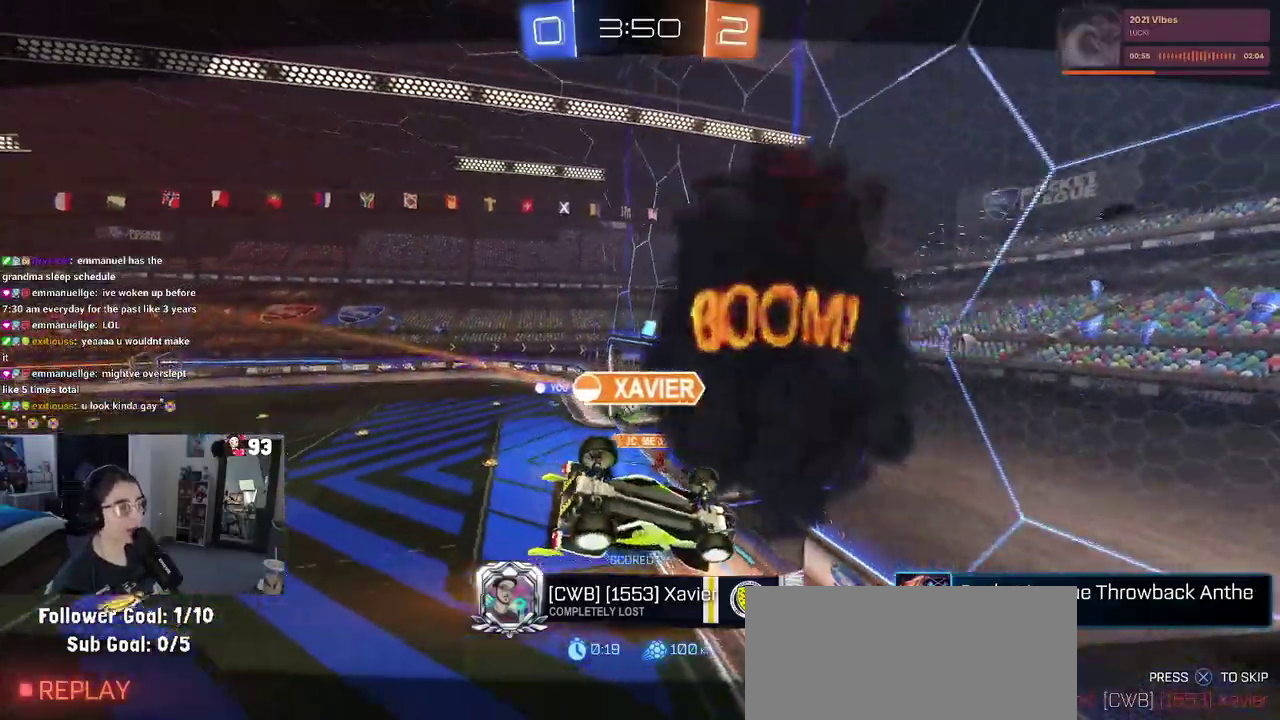
{"buttons": ["CROSS"], "left_stick": "center", "right_stick": "center", "events": [[50, "CROSS", "up"], [200, "CROSS", "down"], [350, "CROSS", "up"], [417, "CROSS", "down"]]}
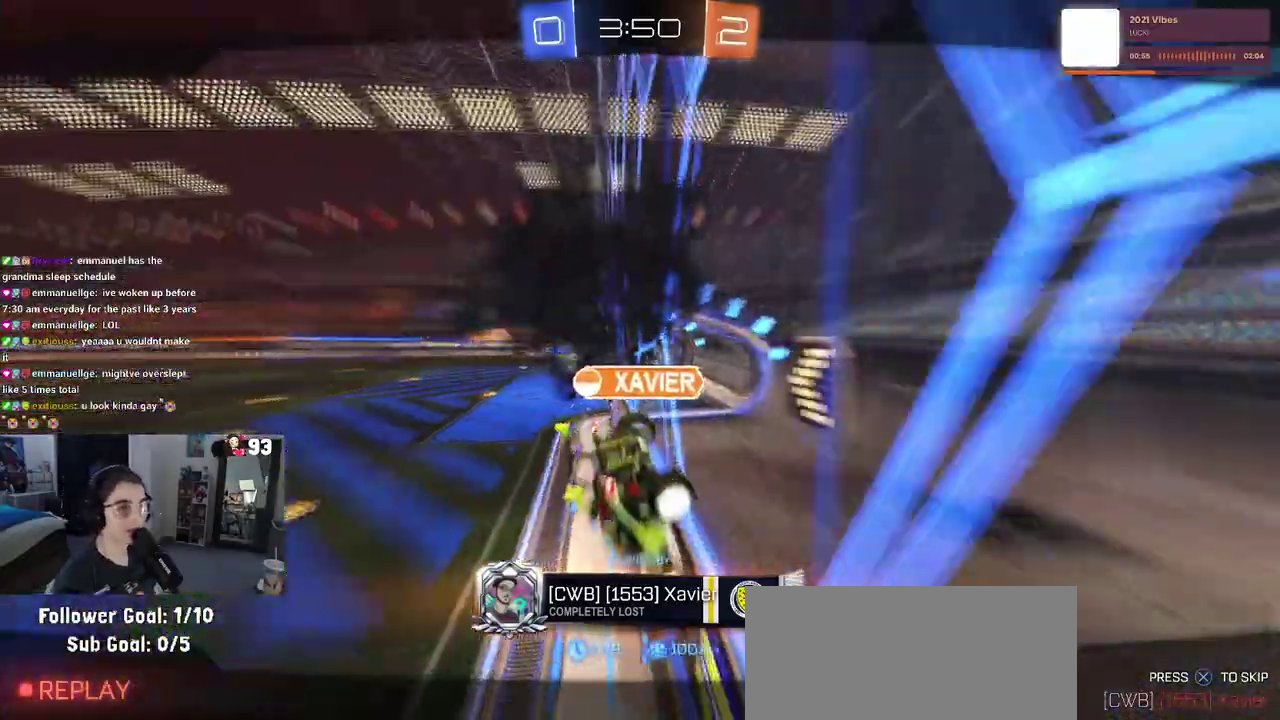
{"buttons": [], "left_stick": "center", "right_stick": "center", "events": [[267, "CROSS", "up"], [333, "CROSS", "down"], [450, "CROSS", "up"]]}
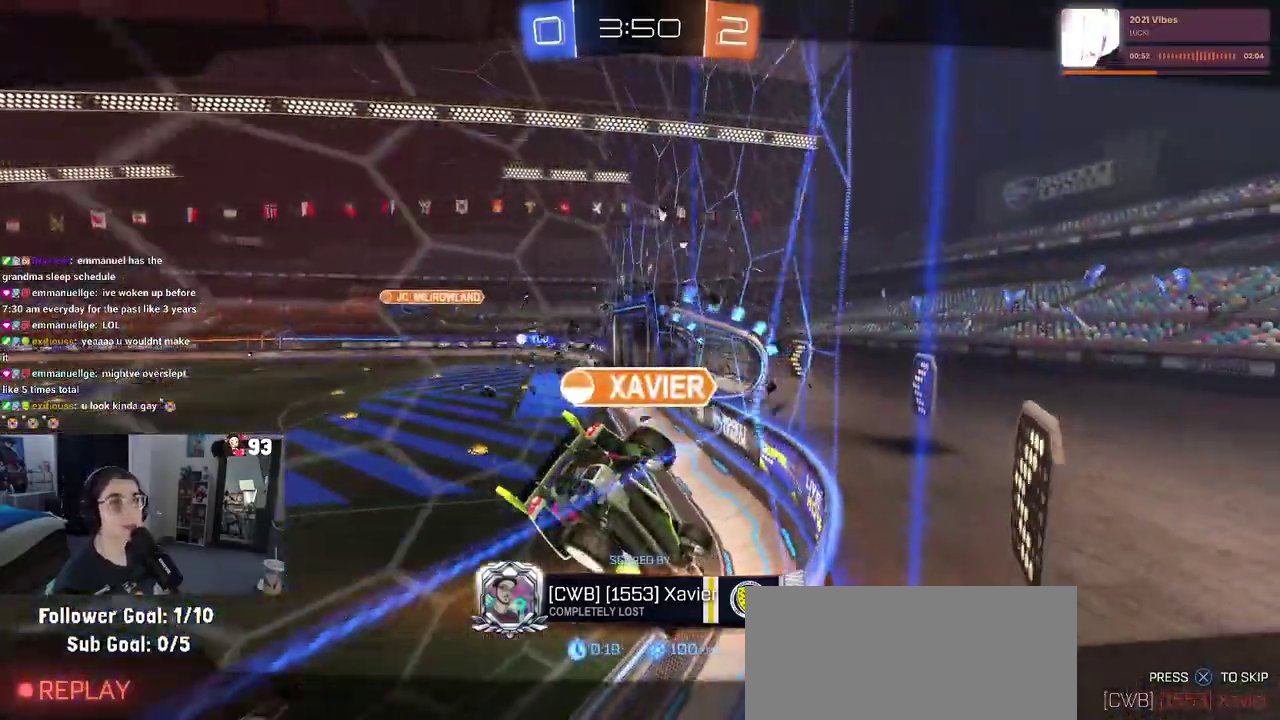
{"buttons": ["CROSS"], "left_stick": "center", "right_stick": "center", "events": [[33, "CROSS", "down"], [167, "CROSS", "up"], [217, "CROSS", "down"]]}
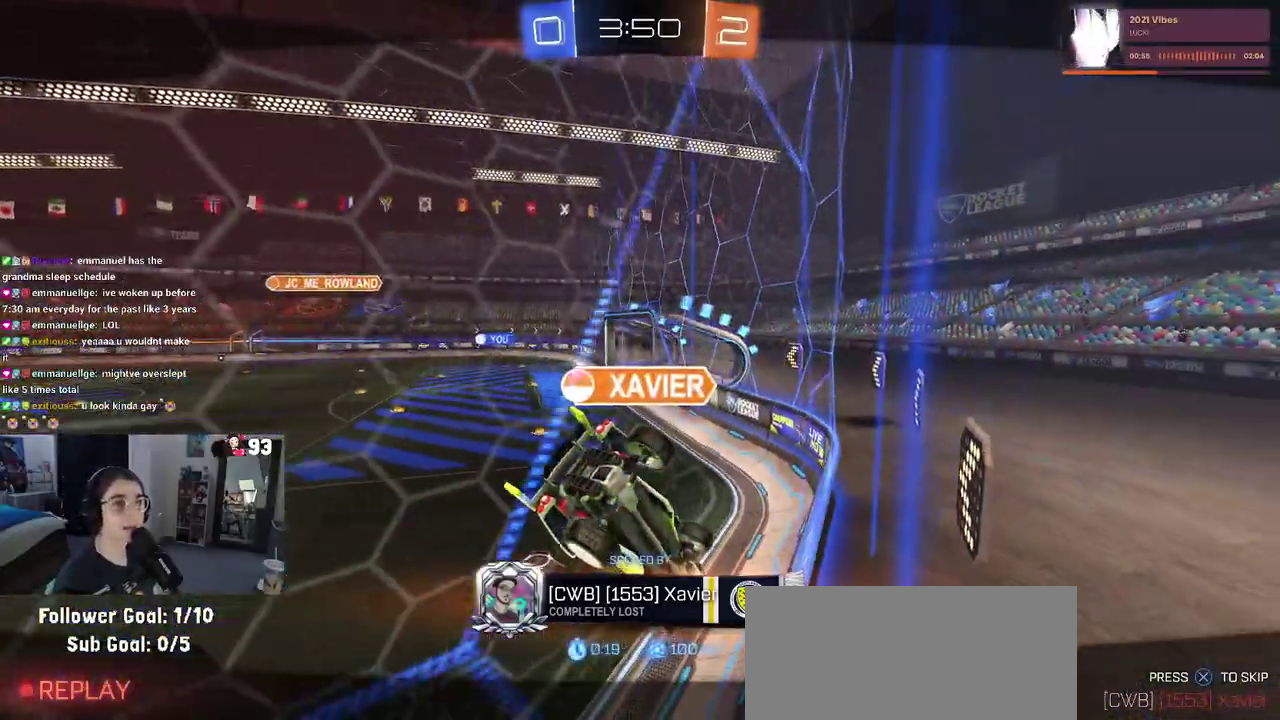
{"buttons": ["CROSS"], "left_stick": "center", "right_stick": "center", "events": [[50, "CROSS", "up"], [283, "CROSS", "down"], [383, "CROSS", "up"], [500, "CROSS", "down"]]}
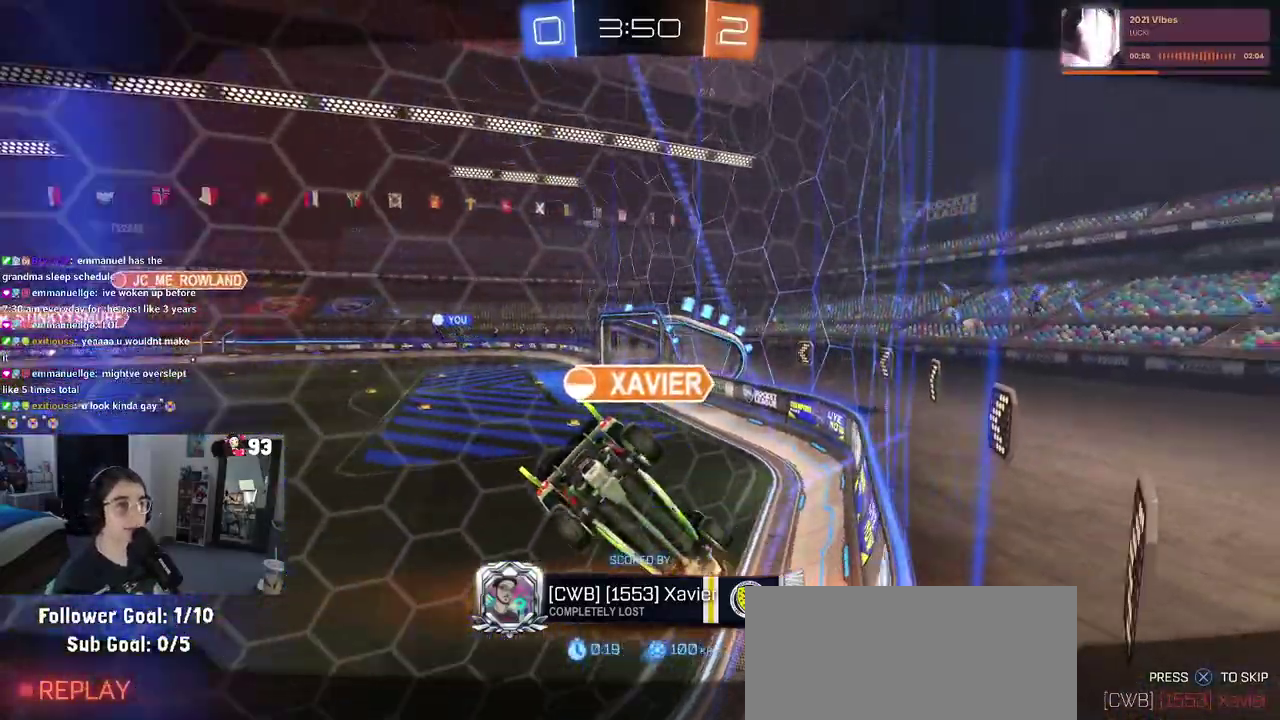
{"buttons": ["CROSS"], "left_stick": "center", "right_stick": "center", "events": [[117, "CROSS", "up"], [233, "CROSS", "down"], [333, "CROSS", "up"], [450, "CROSS", "down"]]}
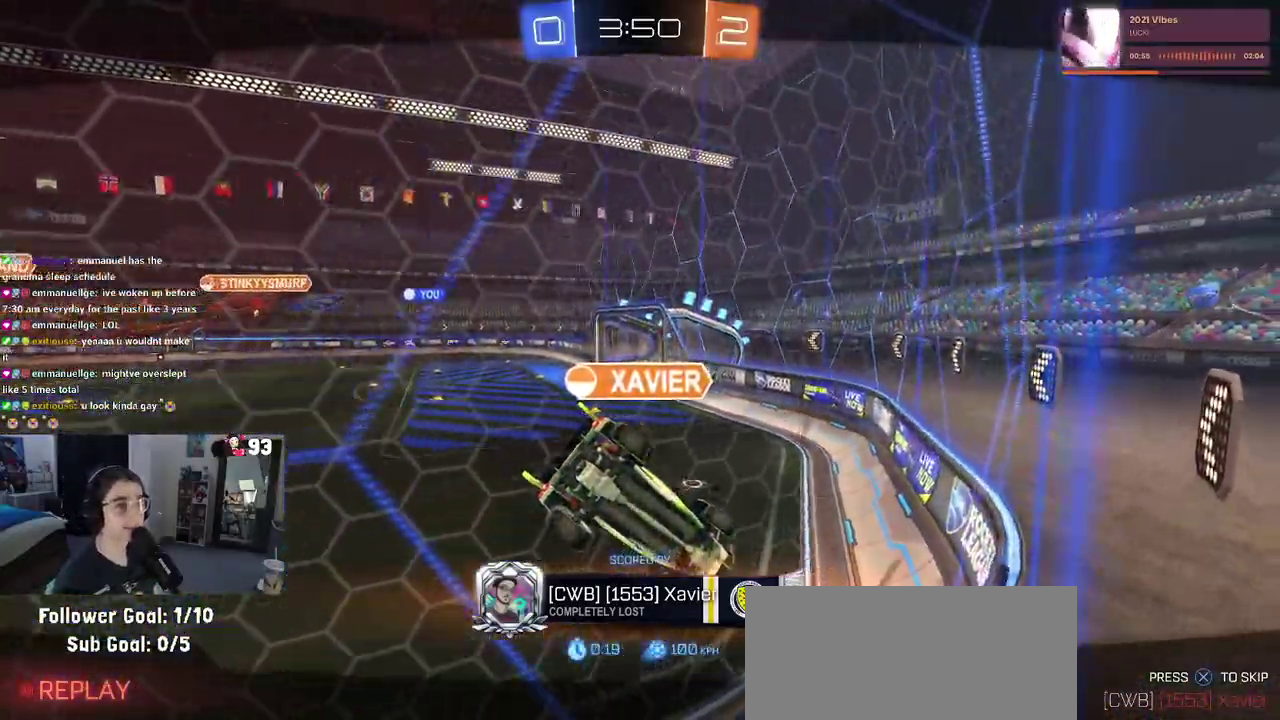
{"buttons": [], "left_stick": "center", "right_stick": "center", "events": [[67, "CROSS", "up"], [367, "TRIANGLE", "down"], [467, "TRIANGLE", "up"]]}
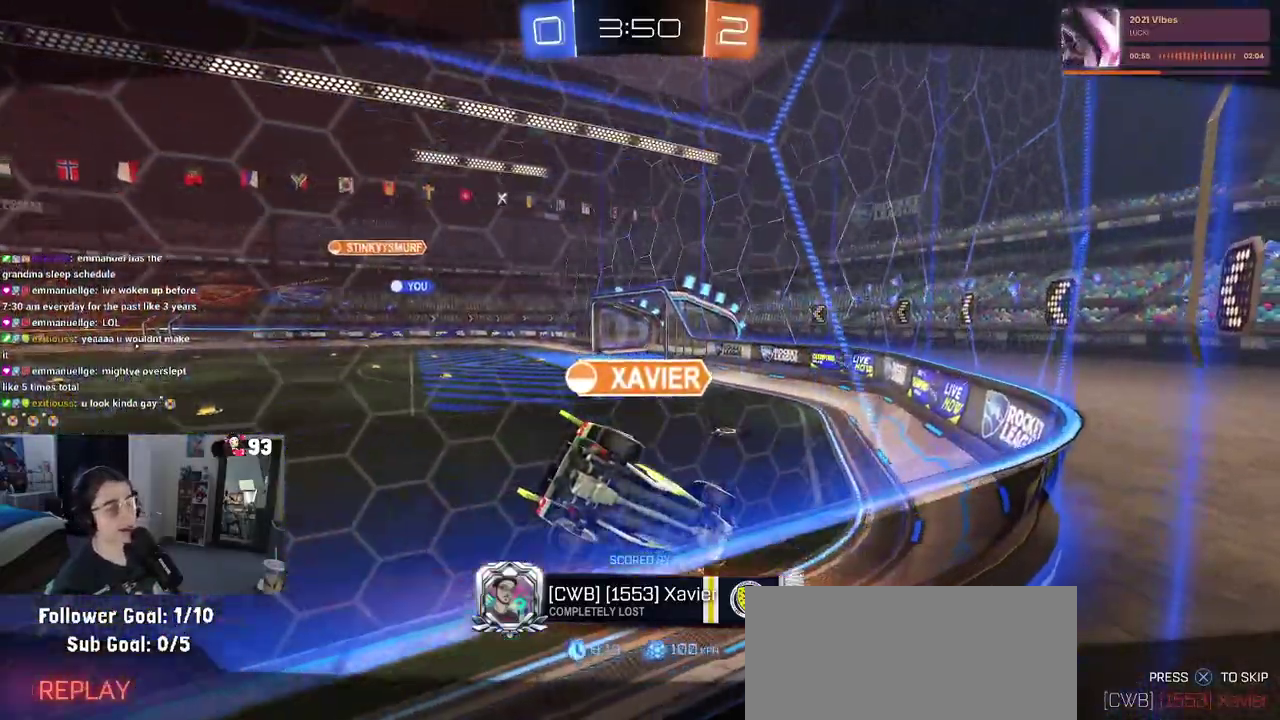
{"buttons": [], "left_stick": "center", "right_stick": "center", "events": [[83, "TRIANGLE", "down"], [283, "TRIANGLE", "up"]]}
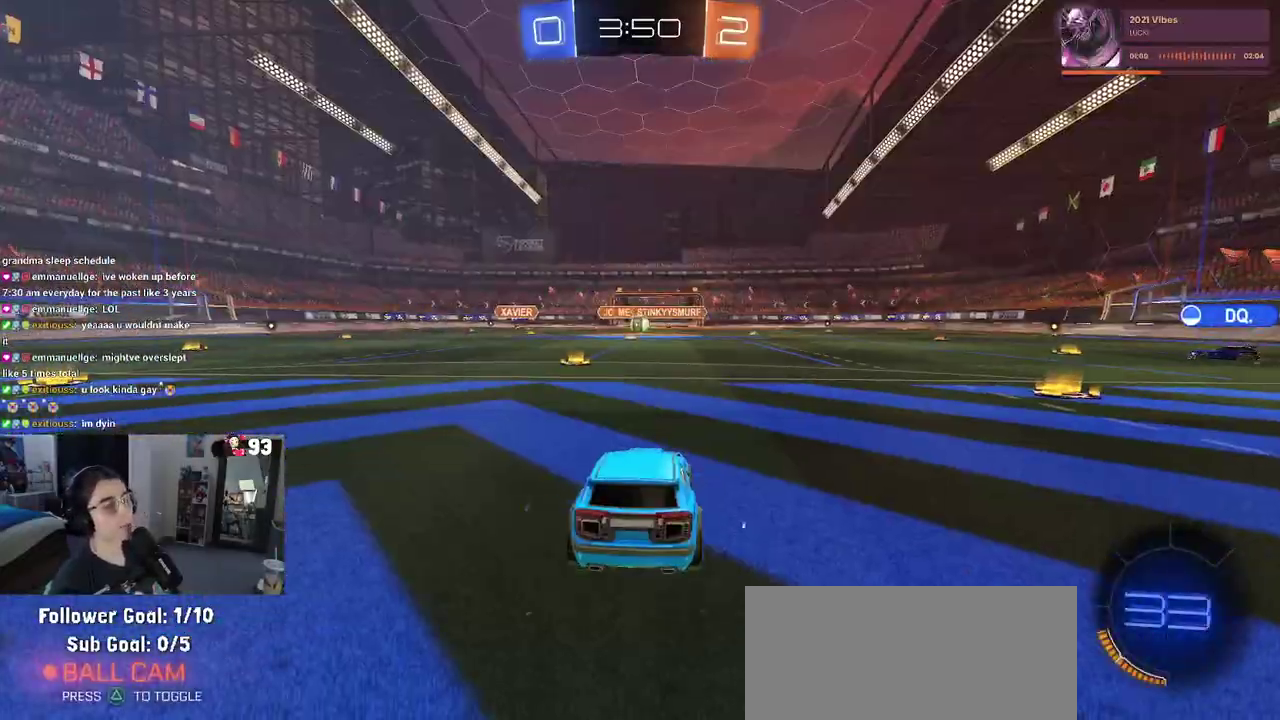
{"buttons": [], "left_stick": "center", "right_stick": "center", "events": []}
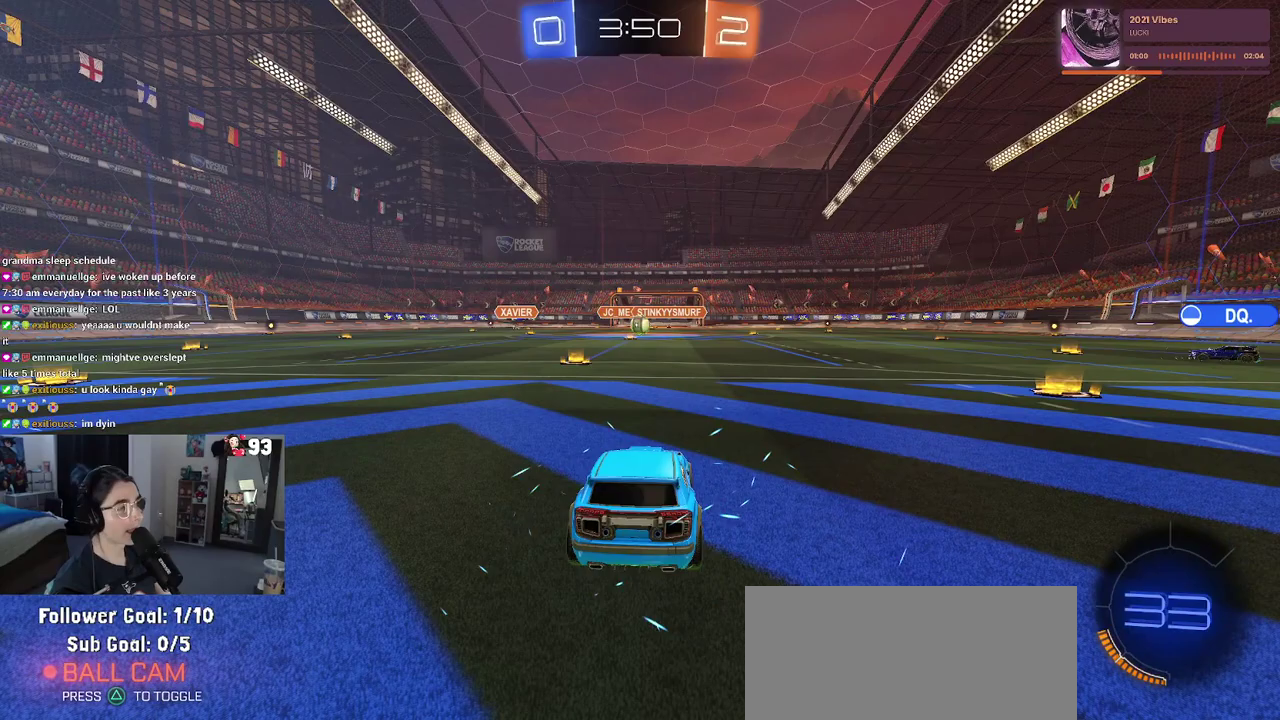
{"buttons": [], "left_stick": "center", "right_stick": "center", "events": []}
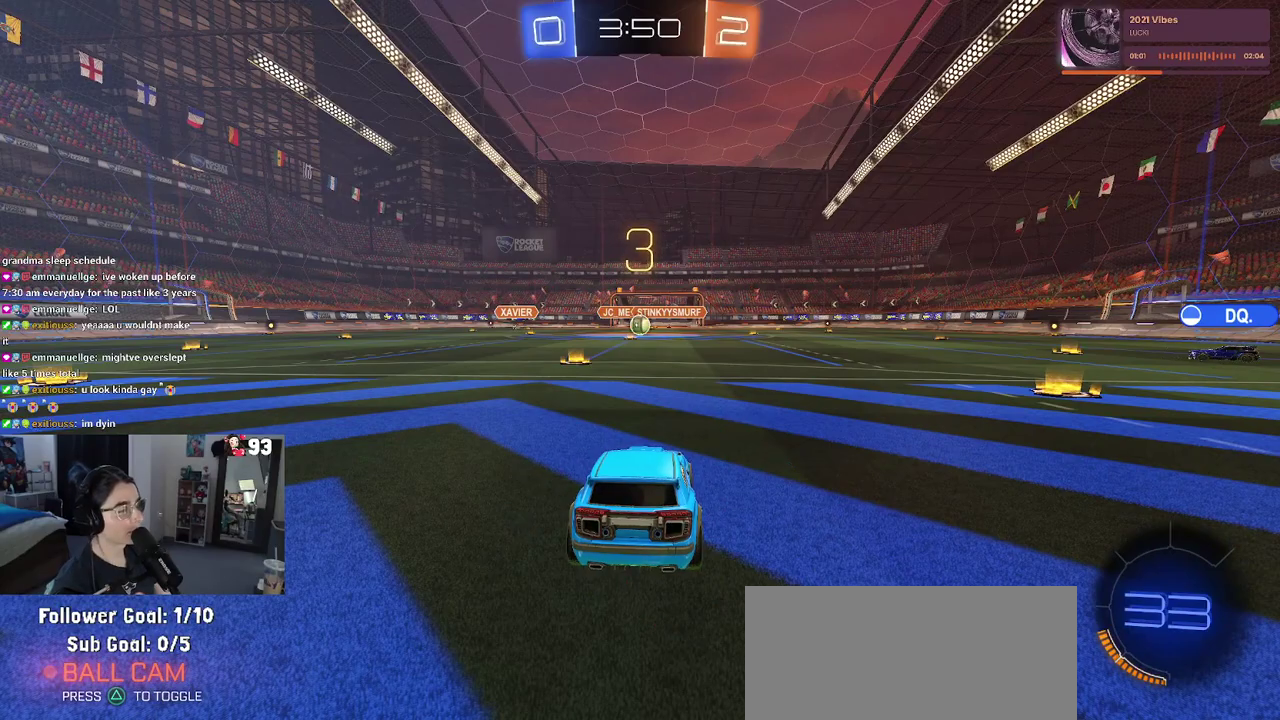
{"buttons": [], "left_stick": "center", "right_stick": "center", "events": []}
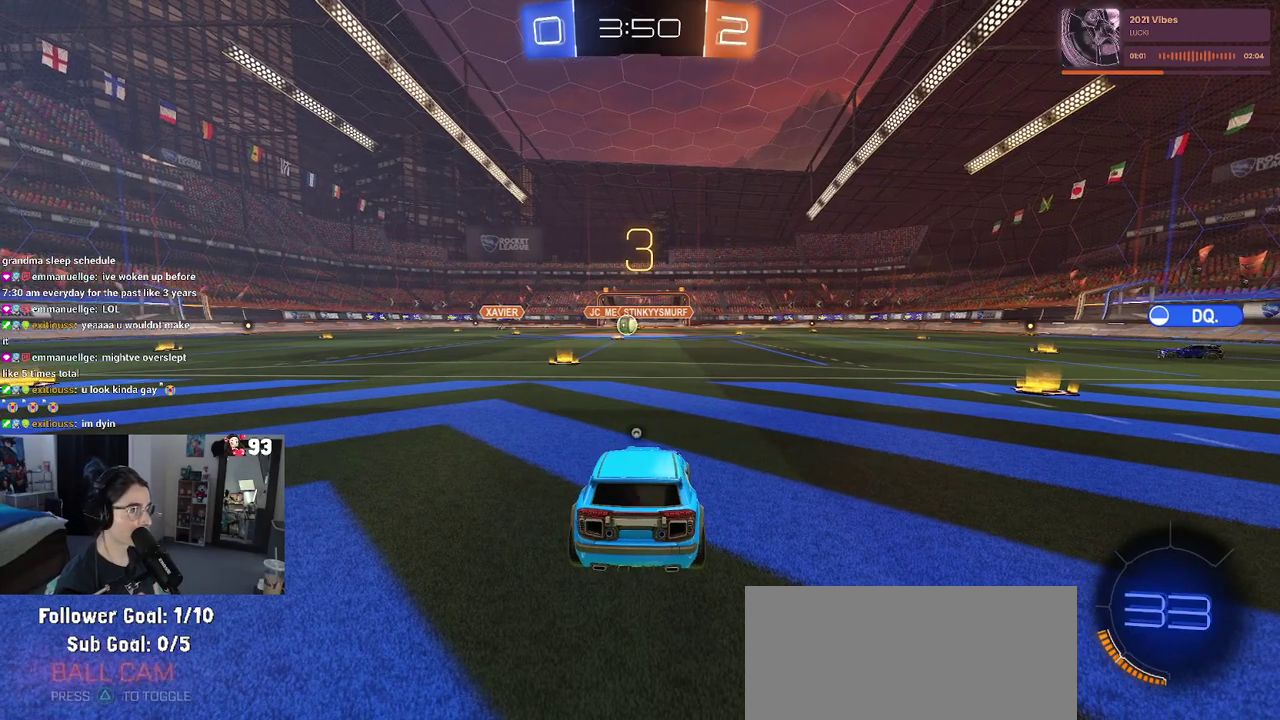
{"buttons": [], "left_stick": "center", "right_stick": "center", "events": [[33, "TRIANGLE", "down"], [150, "TRIANGLE", "up"]]}
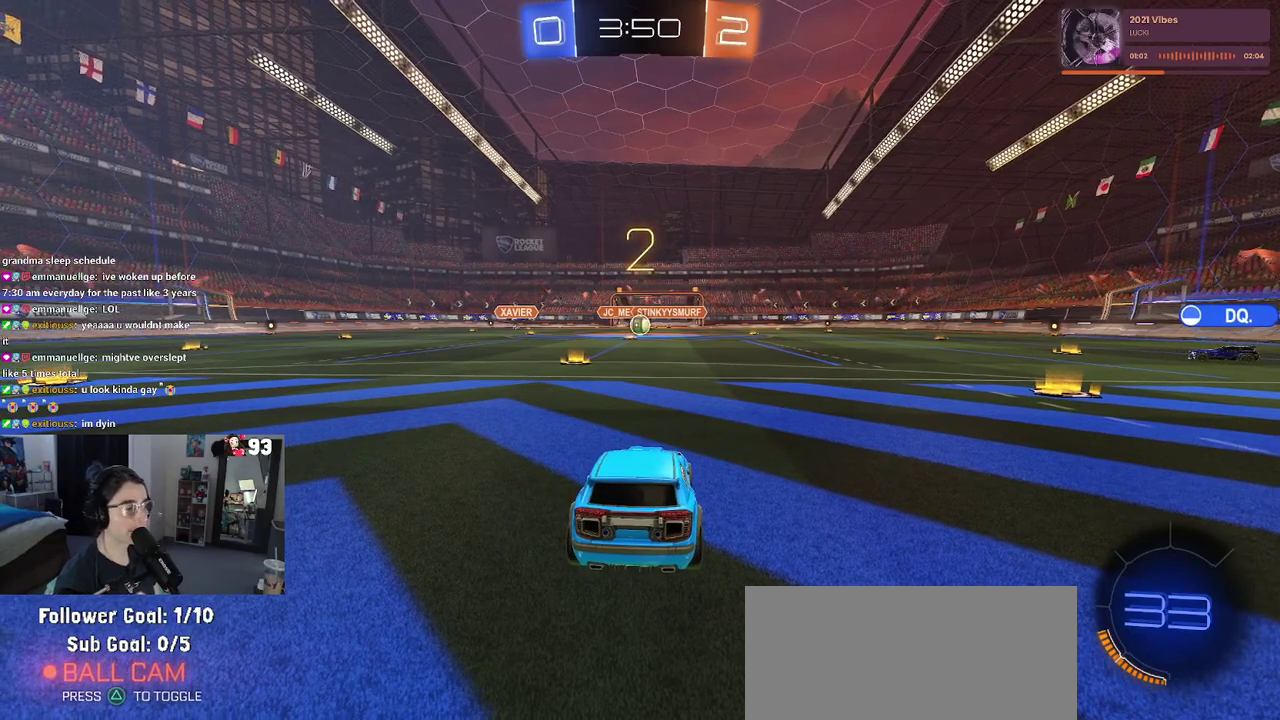
{"buttons": [], "left_stick": "center", "right_stick": "center", "events": []}
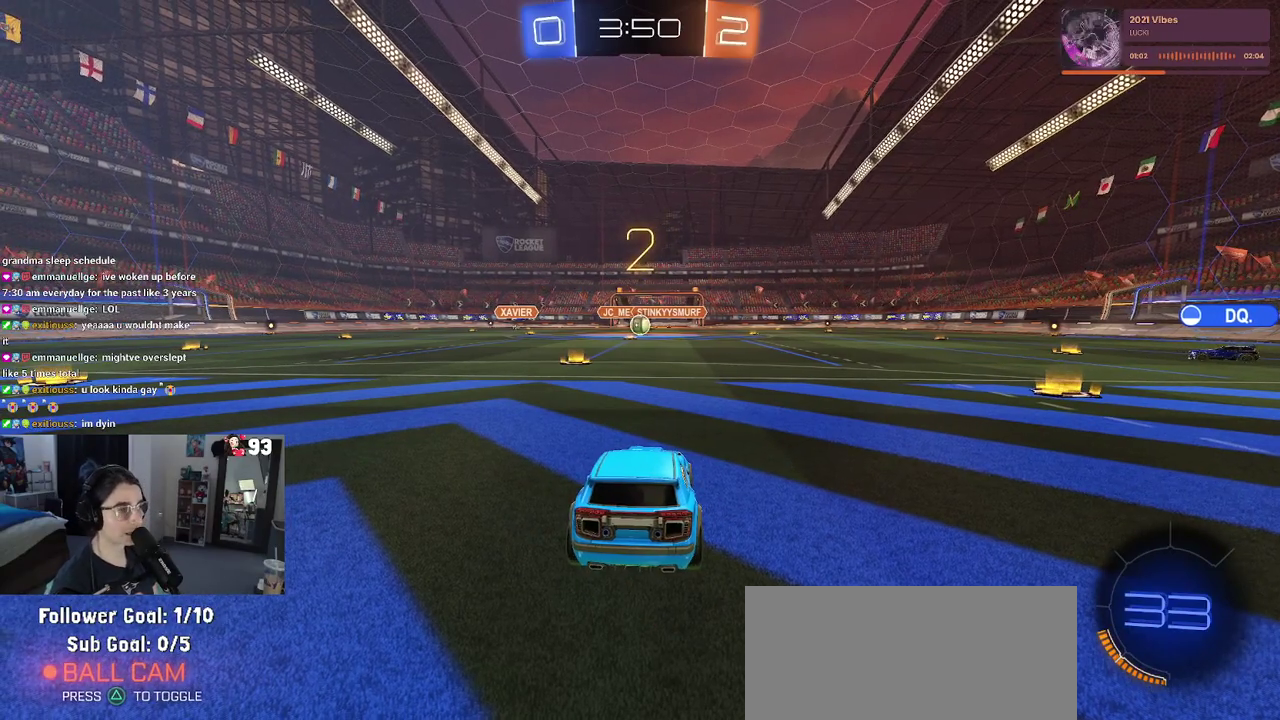
{"buttons": [], "left_stick": "center", "right_stick": "center", "events": []}
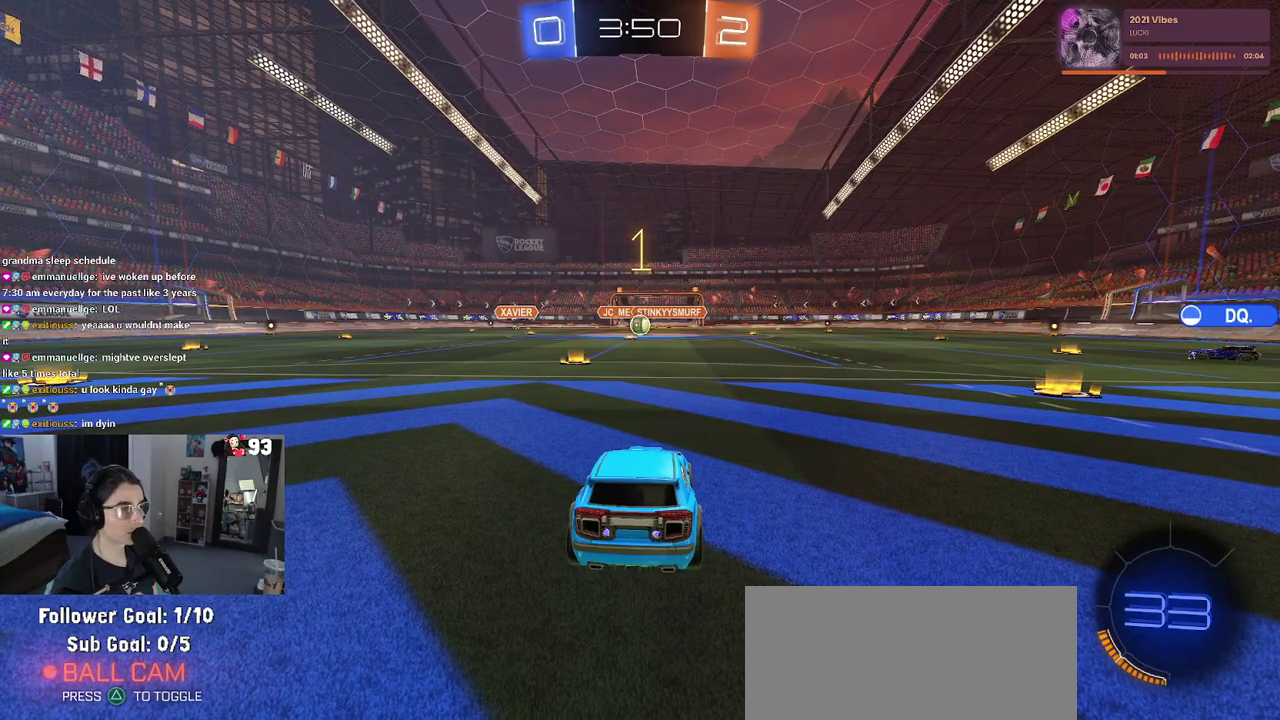
{"buttons": [], "left_stick": "right", "right_stick": "center", "events": [[350, "left_stick", "right"]]}
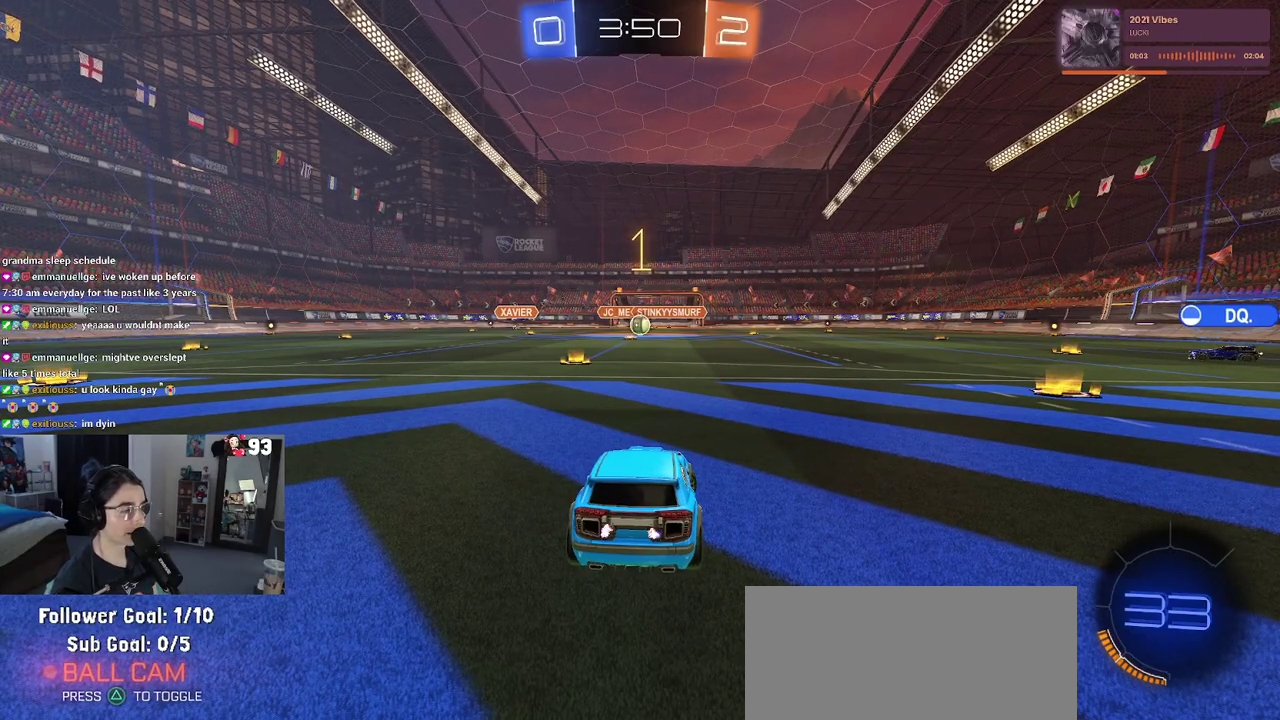
{"buttons": ["TRIANGLE"], "left_stick": "up-right", "right_stick": "center", "events": [[417, "TRIANGLE", "down"], [433, "left_stick", "up-right"]]}
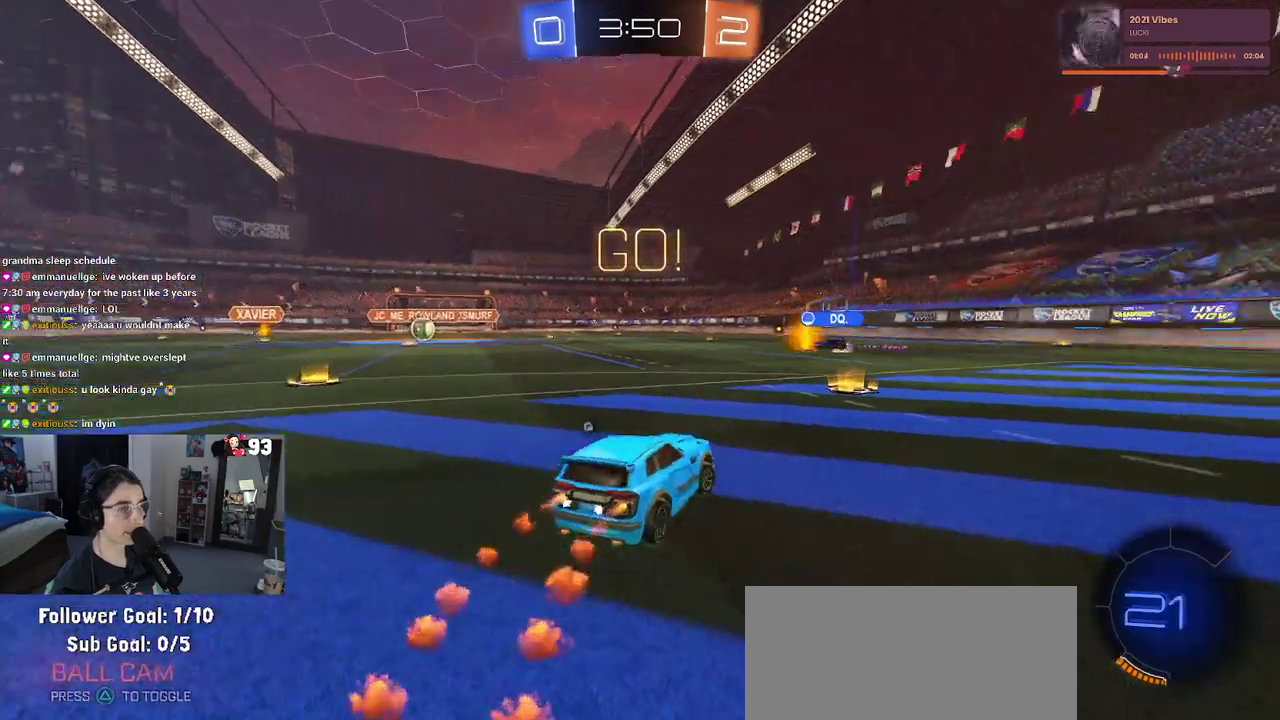
{"buttons": [], "left_stick": "right", "right_stick": "center", "events": [[50, "TRIANGLE", "up"], [183, "left_stick", "right"]]}